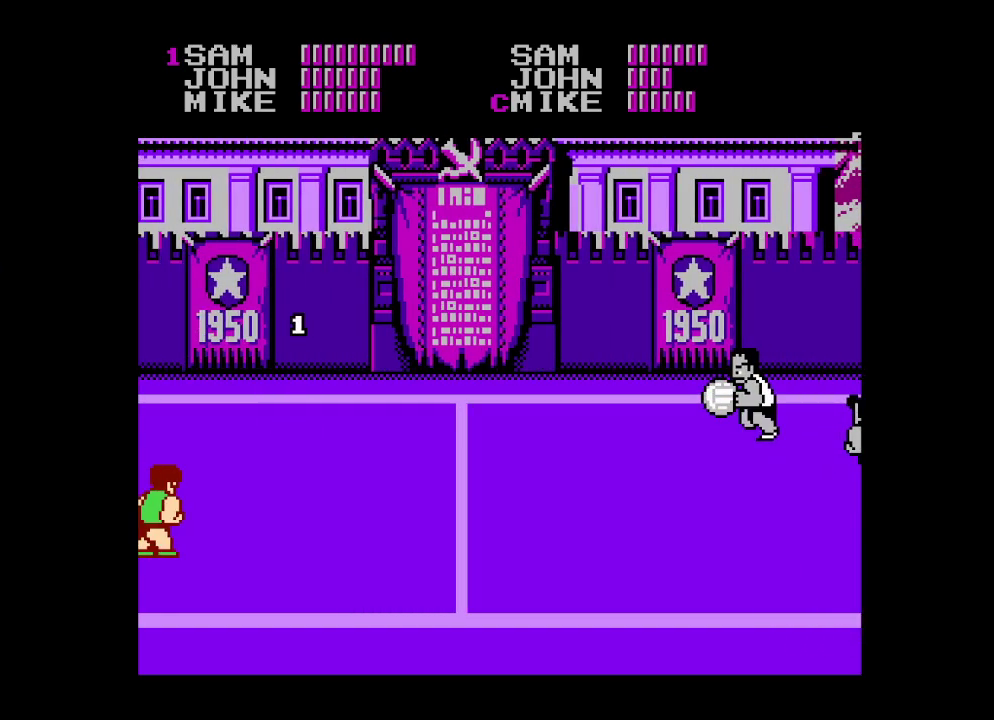
Gameplay with a controller (Xbox layout); each line is a JSON object with the inputs held at the frame after it. "events" lists button and stick changes between this image and that frame as [ms after this image, input, new state], when the widget could be followed in between. Not read: left_stick right_stick.
{"buttons": [], "events": [[183, "DPAD_DOWN", "down"], [283, "DPAD_DOWN", "up"], [450, "DPAD_LEFT", "up"]]}
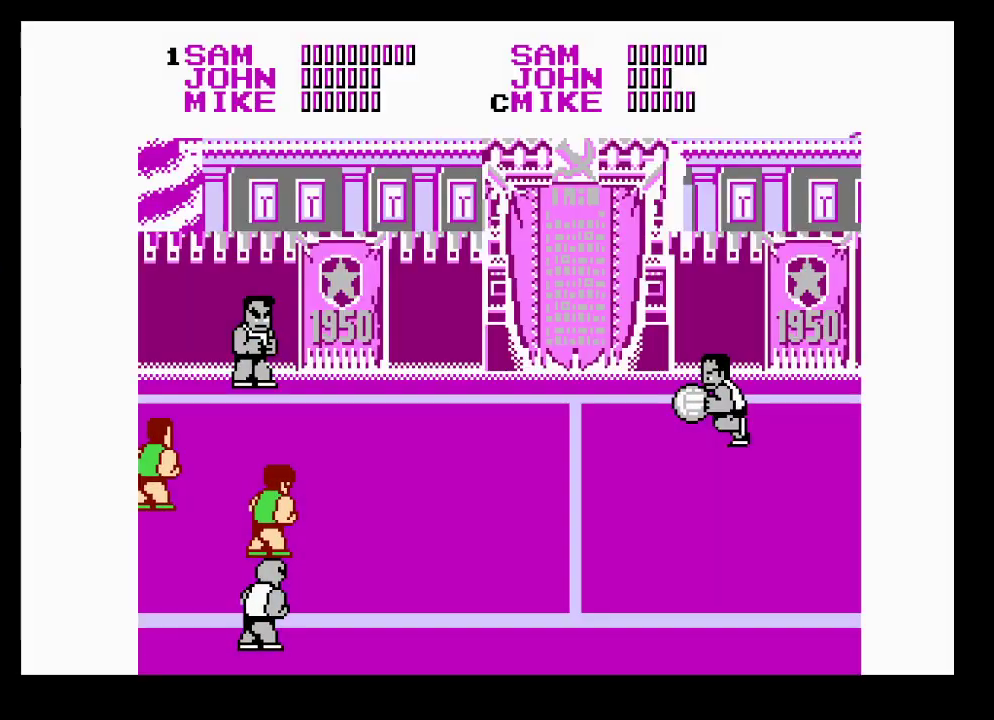
{"buttons": [], "events": [[100, "DPAD_RIGHT", "down"], [200, "DPAD_RIGHT", "up"]]}
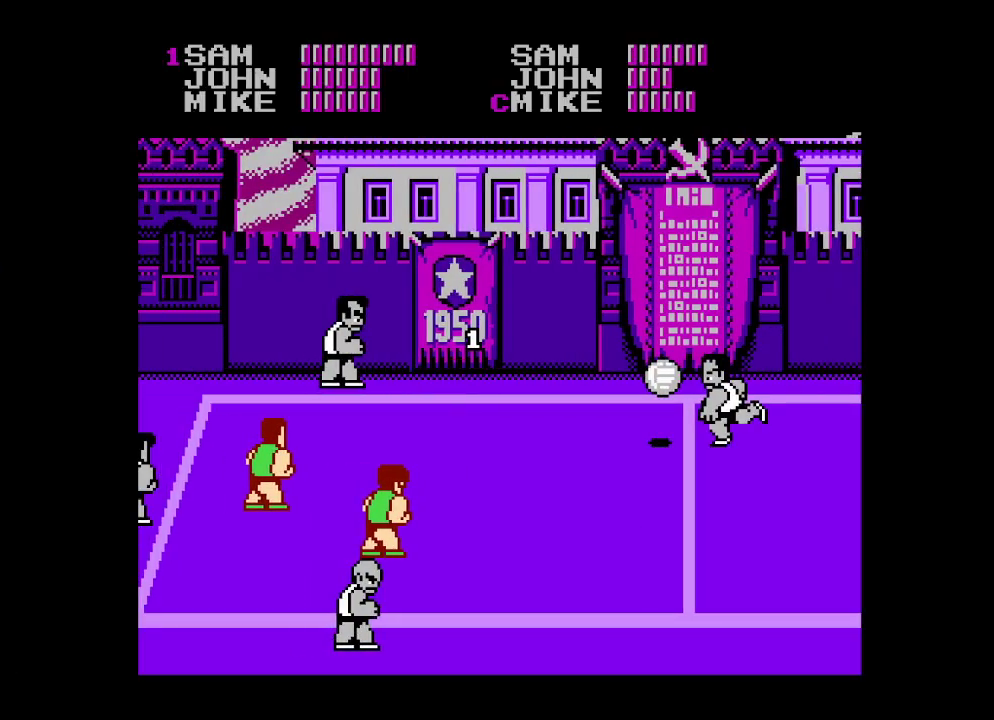
{"buttons": [], "events": [[17, "A", "down"], [217, "A", "up"]]}
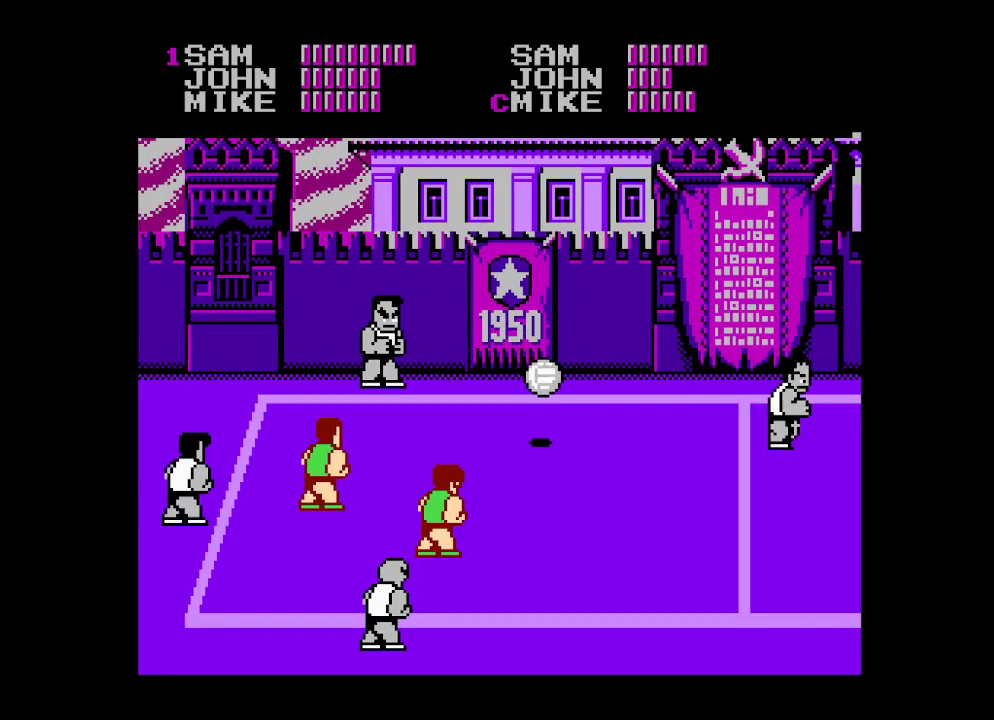
{"buttons": ["DPAD_RIGHT"], "events": [[317, "DPAD_RIGHT", "down"], [383, "DPAD_RIGHT", "up"], [450, "DPAD_RIGHT", "down"]]}
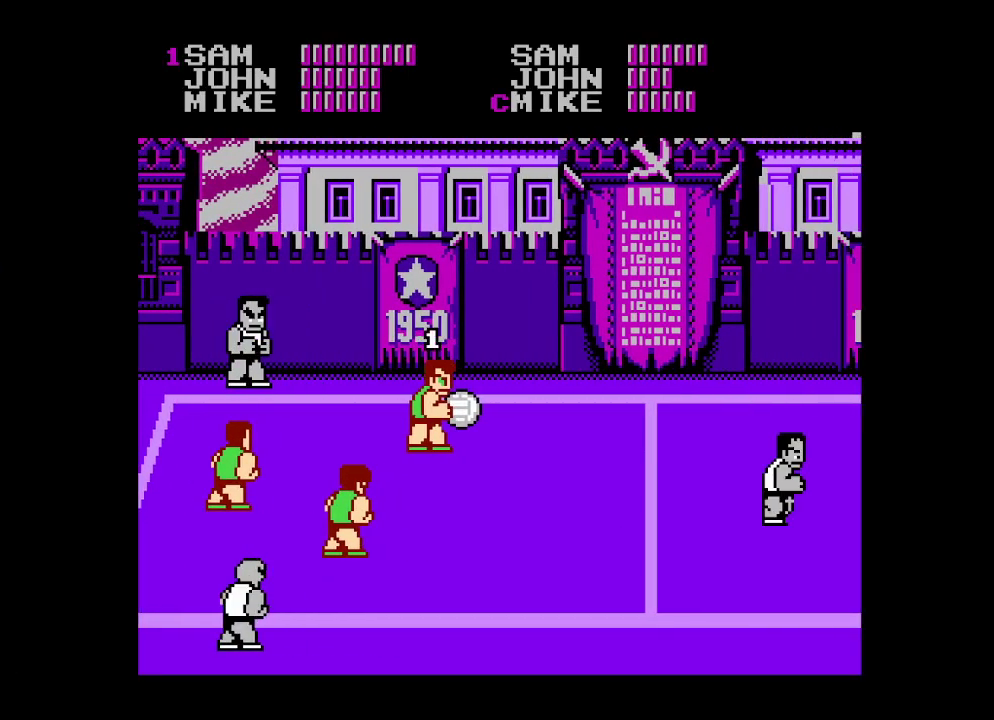
{"buttons": ["DPAD_DOWN", "DPAD_RIGHT"], "events": [[17, "DPAD_RIGHT", "up"], [67, "DPAD_RIGHT", "down"], [150, "DPAD_DOWN", "down"]]}
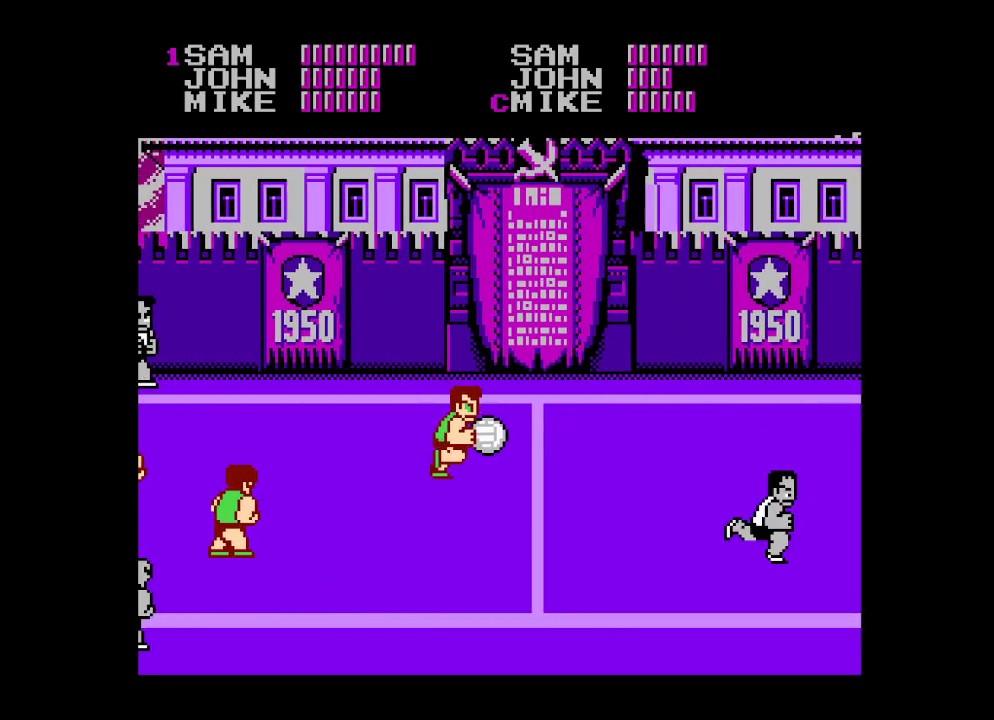
{"buttons": [], "events": [[217, "A", "down"], [233, "DPAD_RIGHT", "up"], [317, "DPAD_DOWN", "up"], [417, "A", "up"]]}
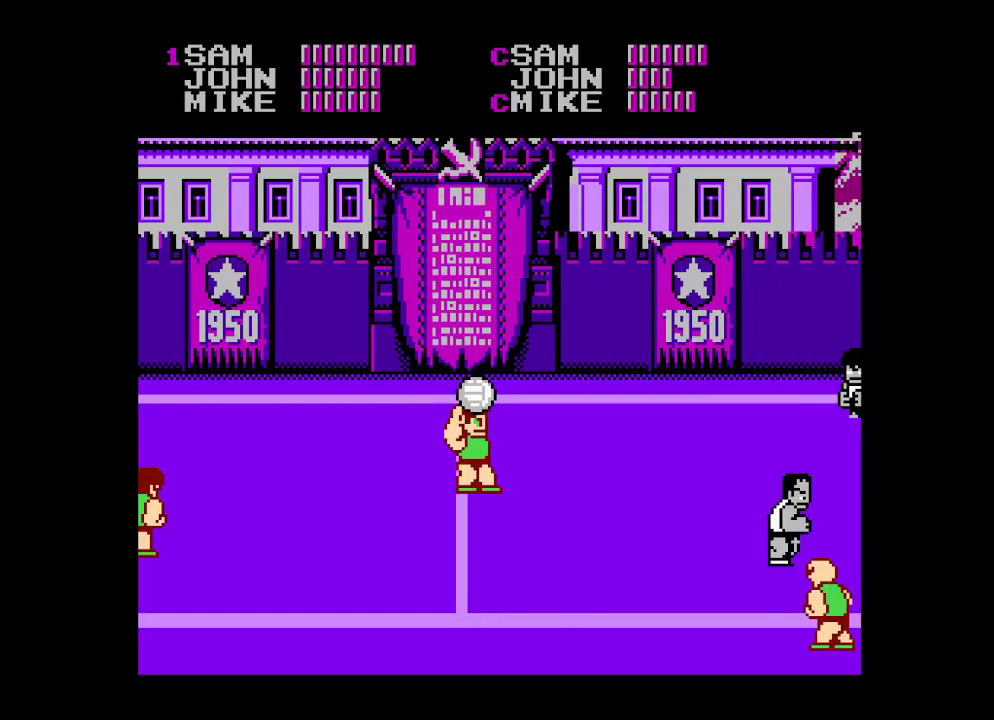
{"buttons": ["DPAD_UP"], "events": [[283, "DPAD_UP", "down"], [317, "DPAD_RIGHT", "down"], [383, "DPAD_RIGHT", "up"]]}
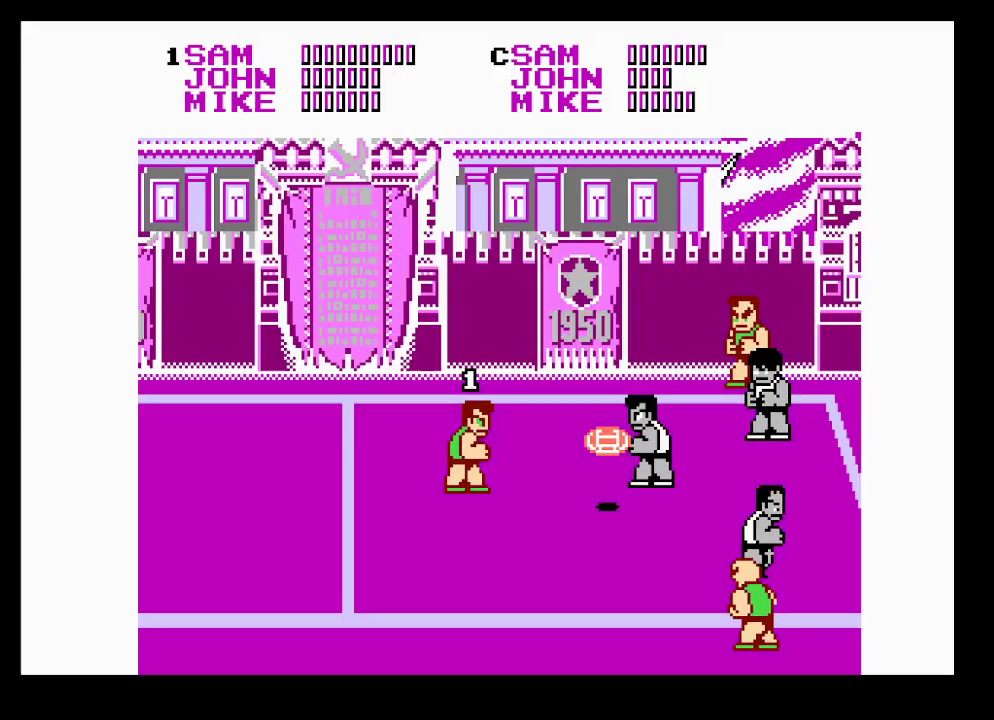
{"buttons": ["DPAD_UP"], "events": [[250, "DPAD_RIGHT", "down"], [267, "DPAD_RIGHT", "up"], [283, "B", "down"], [283, "DPAD_DOWN", "down"], [283, "DPAD_UP", "up"], [300, "B", "up"], [383, "DPAD_RIGHT", "down"], [400, "B", "down"], [433, "DPAD_RIGHT", "up"], [483, "DPAD_DOWN", "up"], [500, "B", "up"], [500, "DPAD_UP", "down"]]}
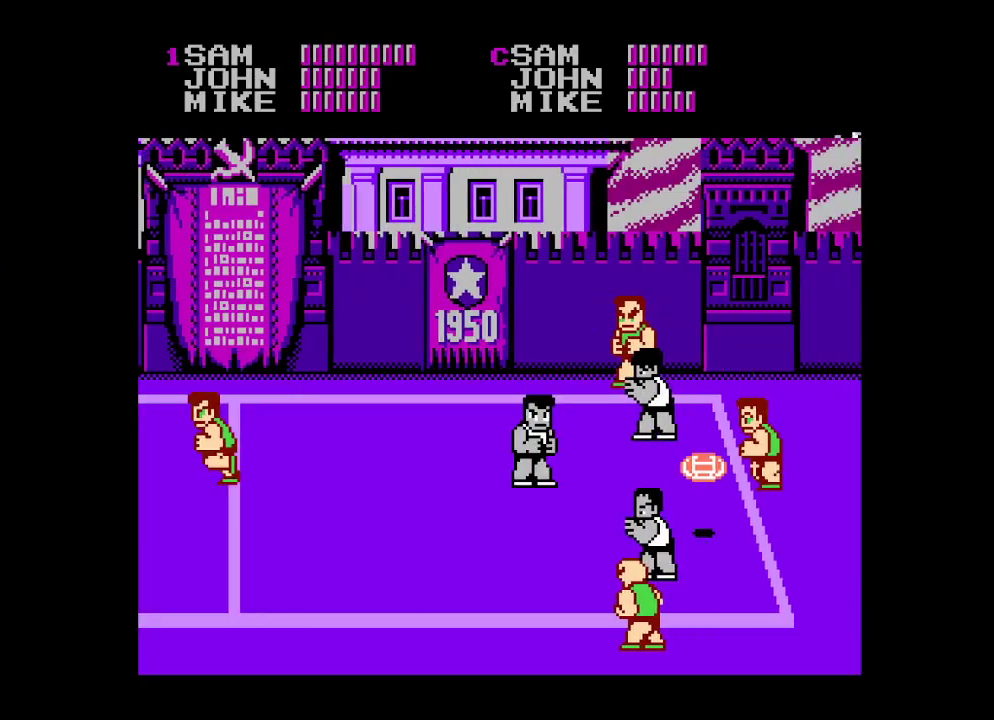
{"buttons": ["B"], "events": [[17, "DPAD_UP", "up"], [67, "B", "down"], [150, "B", "up"], [200, "B", "down"], [283, "B", "up"], [350, "B", "down"], [417, "B", "up"], [483, "B", "down"]]}
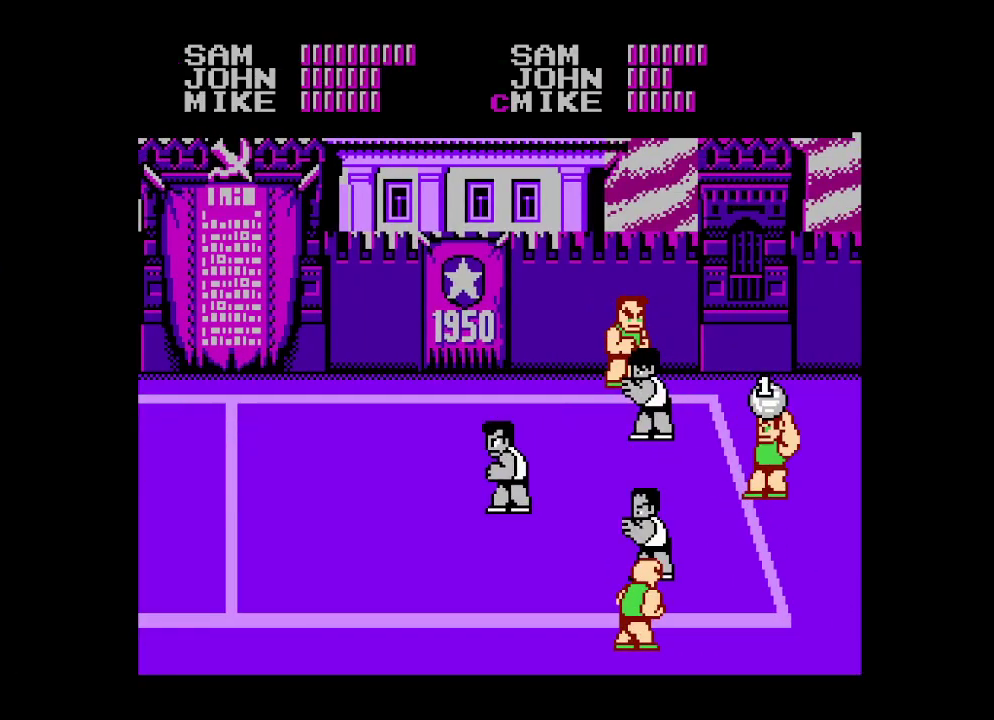
{"buttons": [], "events": [[50, "B", "up"], [117, "B", "down"], [200, "B", "up"]]}
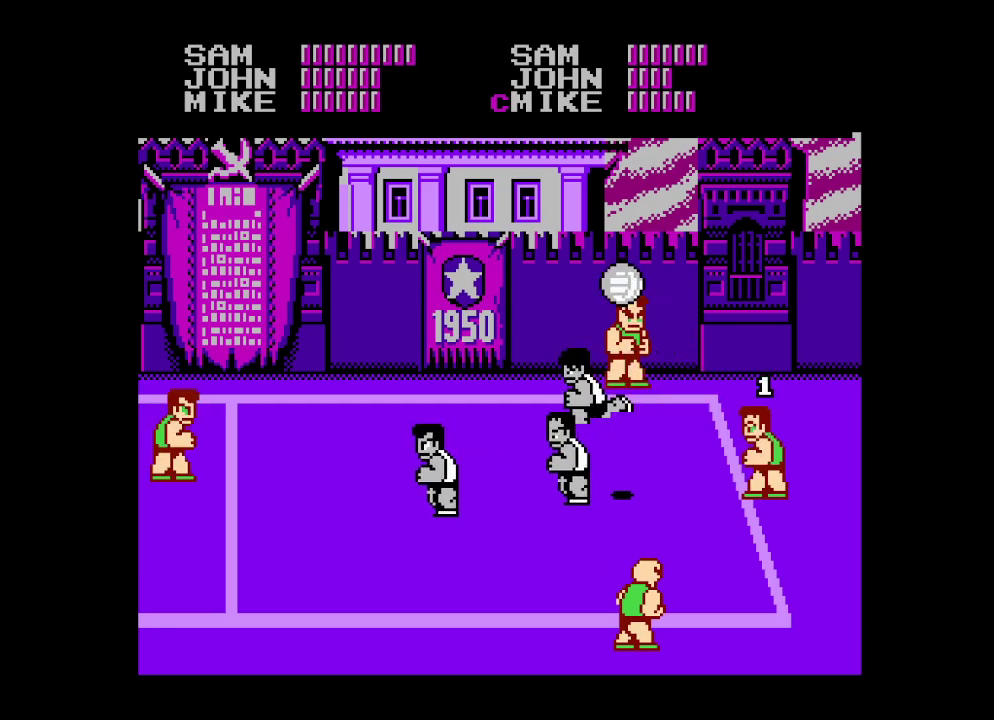
{"buttons": [], "events": []}
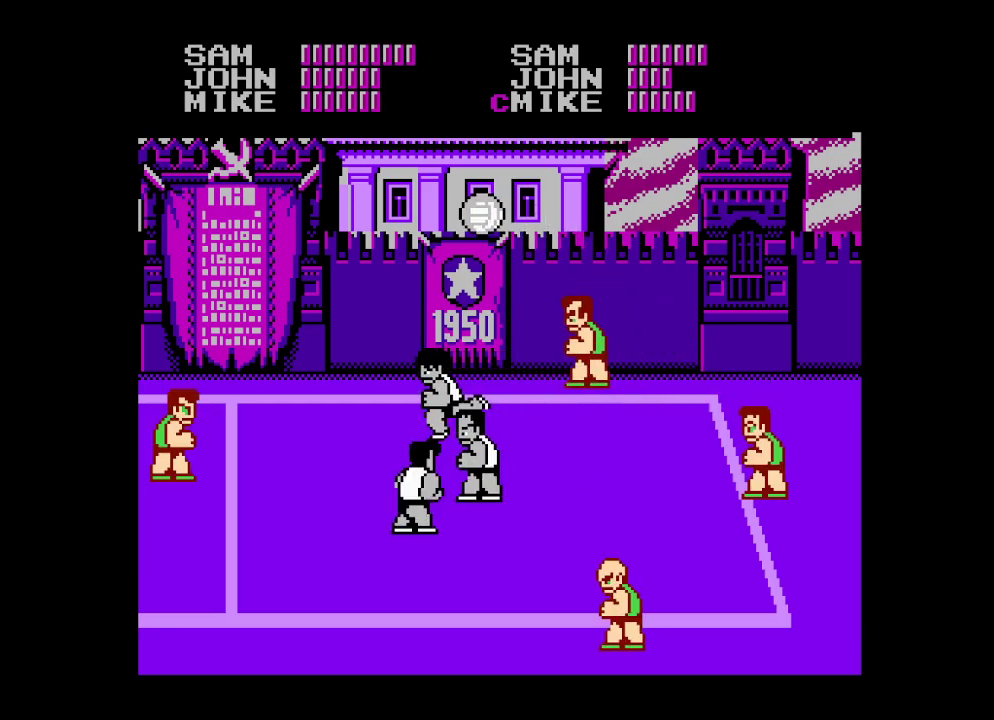
{"buttons": [], "events": [[400, "DPAD_LEFT", "down"], [450, "DPAD_LEFT", "up"]]}
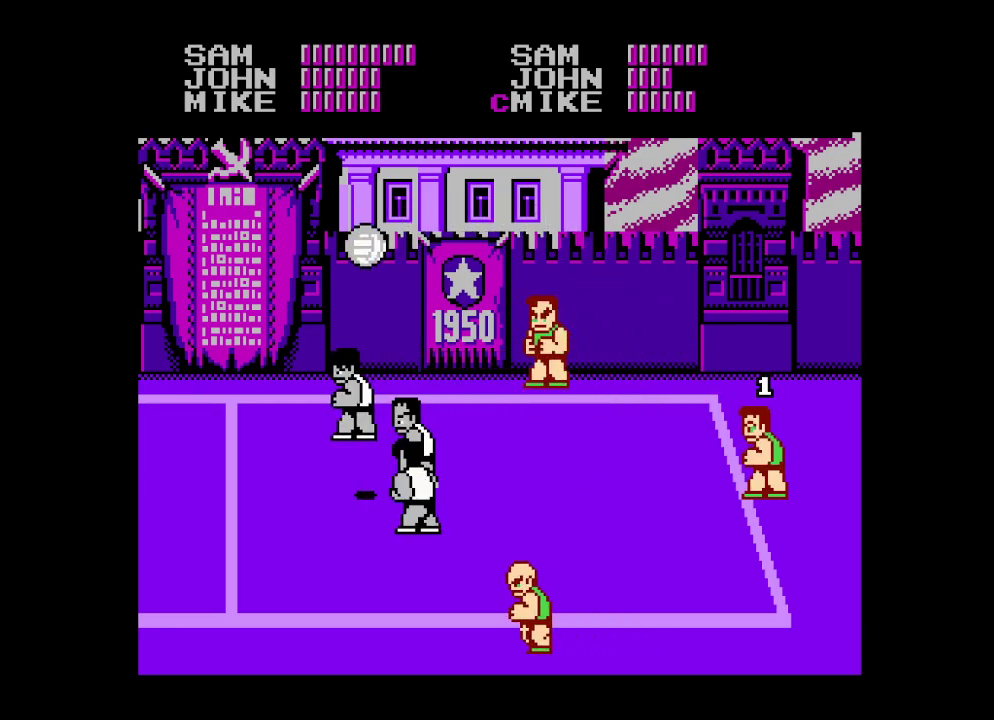
{"buttons": ["DPAD_LEFT"], "events": [[467, "DPAD_LEFT", "down"]]}
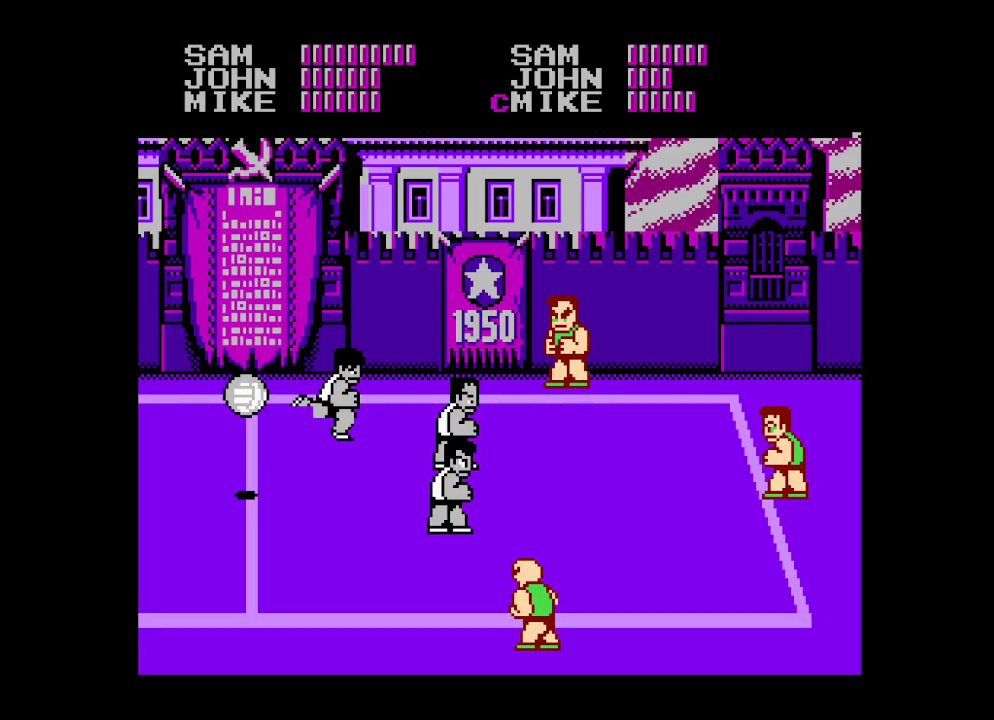
{"buttons": ["DPAD_LEFT"], "events": [[33, "DPAD_LEFT", "up"], [133, "DPAD_LEFT", "down"], [200, "DPAD_LEFT", "up"], [267, "DPAD_LEFT", "down"], [333, "DPAD_LEFT", "up"], [417, "DPAD_LEFT", "down"]]}
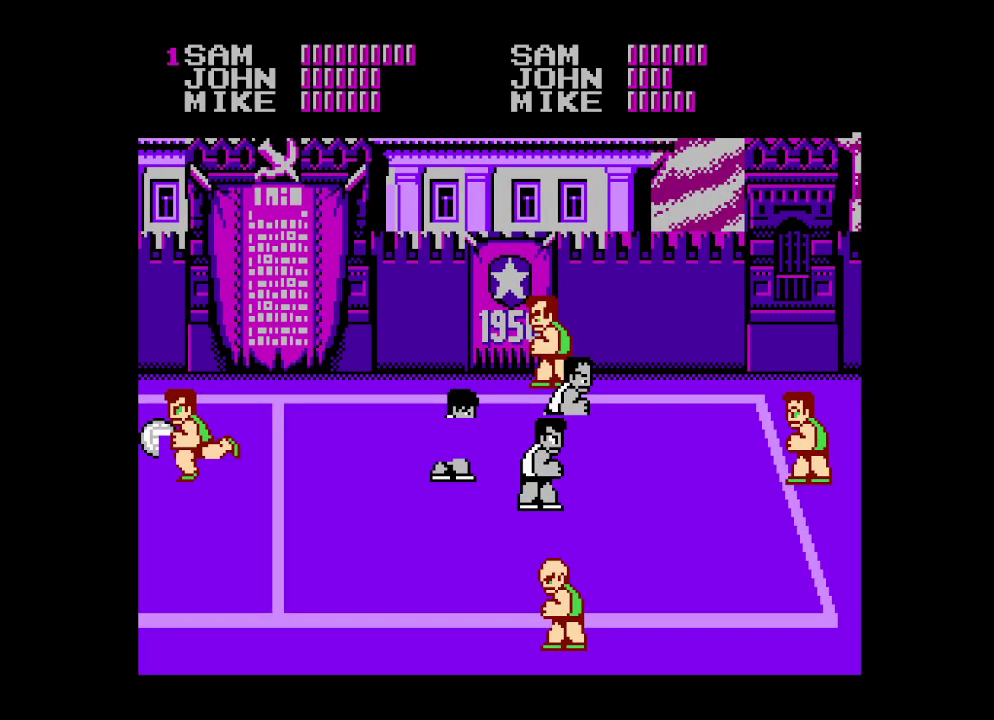
{"buttons": ["DPAD_RIGHT"], "events": [[183, "DPAD_LEFT", "up"], [317, "DPAD_RIGHT", "down"], [383, "DPAD_RIGHT", "up"], [467, "DPAD_RIGHT", "down"]]}
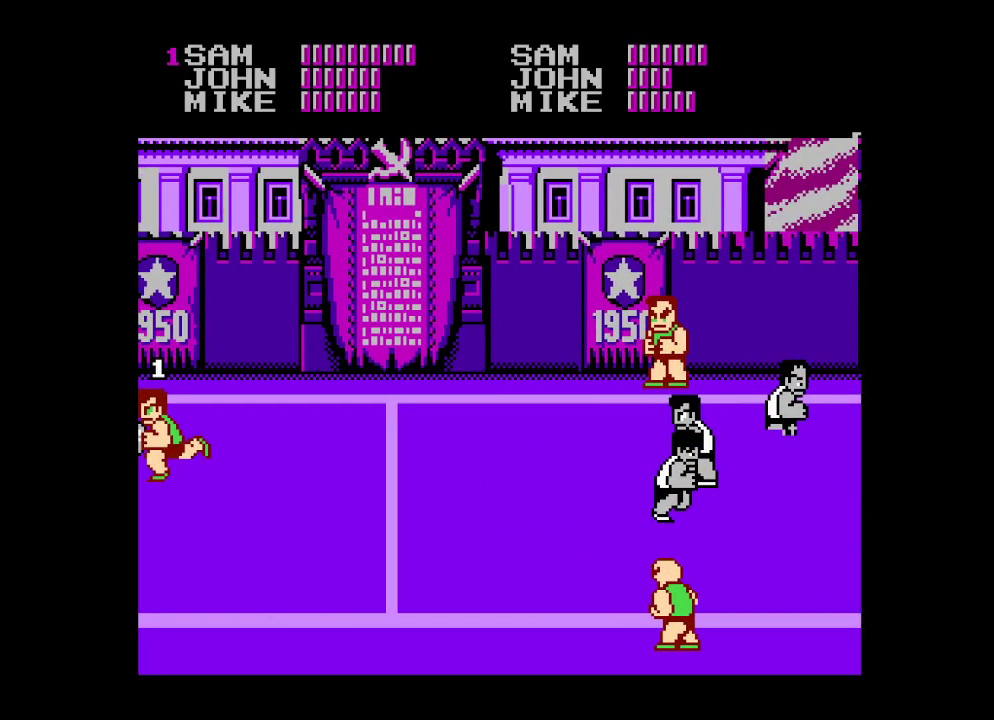
{"buttons": [], "events": [[33, "DPAD_RIGHT", "up"], [117, "DPAD_RIGHT", "down"], [183, "DPAD_RIGHT", "up"], [250, "DPAD_RIGHT", "down"], [317, "DPAD_RIGHT", "up"], [367, "DPAD_RIGHT", "down"], [433, "DPAD_RIGHT", "up"]]}
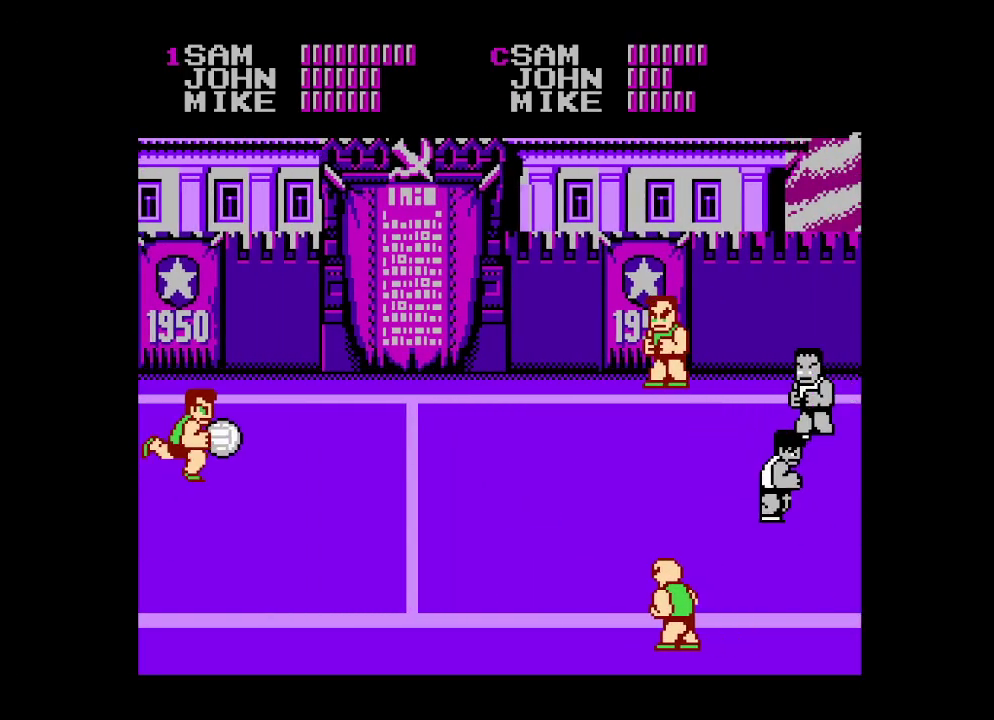
{"buttons": ["DPAD_RIGHT"], "events": [[17, "DPAD_RIGHT", "down"], [50, "DPAD_DOWN", "down"], [500, "DPAD_DOWN", "up"]]}
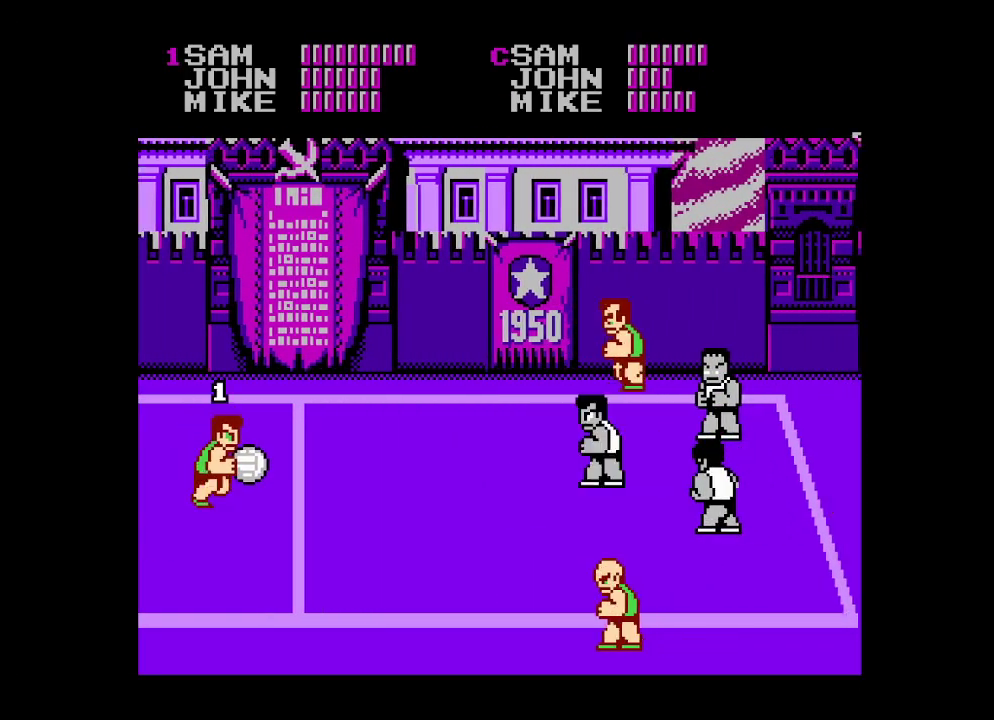
{"buttons": ["DPAD_UP", "DPAD_RIGHT"], "events": [[33, "A", "down"], [50, "DPAD_DOWN", "down"], [250, "DPAD_DOWN", "up"], [267, "DPAD_RIGHT", "up"], [333, "A", "up"], [433, "DPAD_UP", "down"], [450, "DPAD_RIGHT", "down"]]}
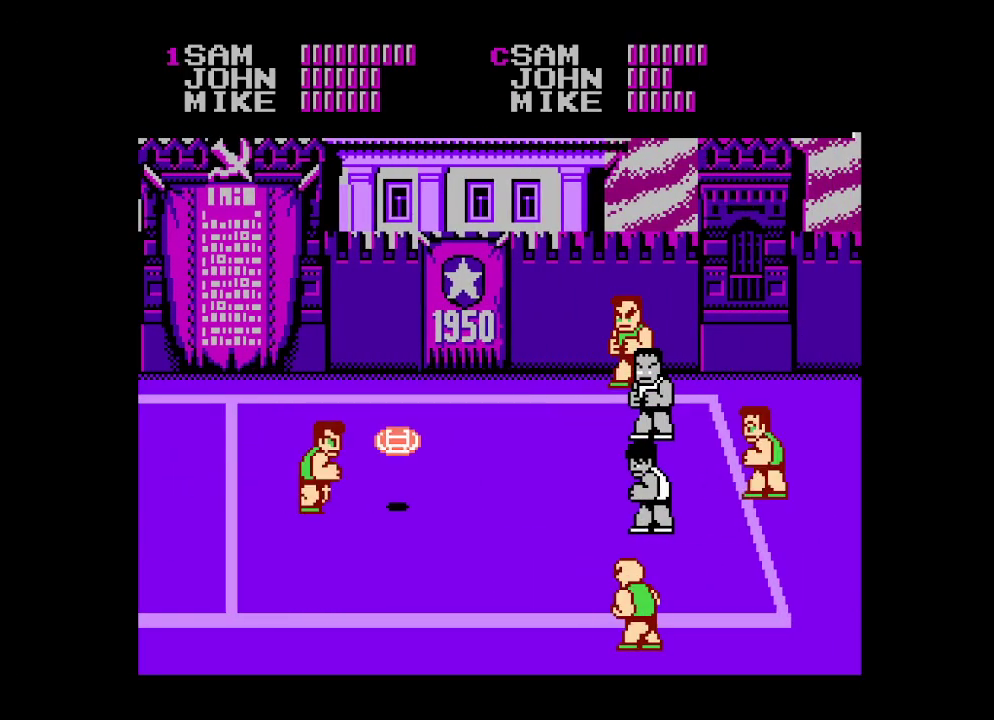
{"buttons": ["B", "DPAD_DOWN"], "events": [[333, "B", "down"], [433, "B", "up"], [433, "DPAD_DOWN", "down"], [433, "DPAD_UP", "up"], [450, "DPAD_RIGHT", "up"], [500, "B", "down"]]}
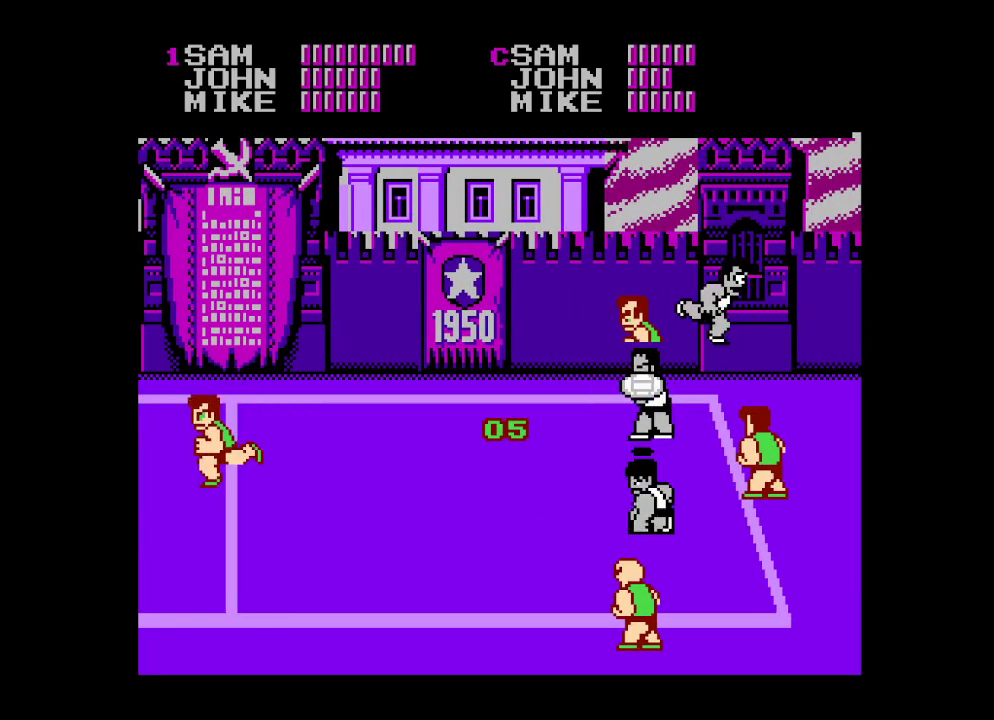
{"buttons": ["B"], "events": [[83, "B", "up"], [167, "B", "down"], [250, "B", "up"], [300, "DPAD_DOWN", "up"], [317, "B", "down"], [383, "B", "up"], [450, "B", "down"]]}
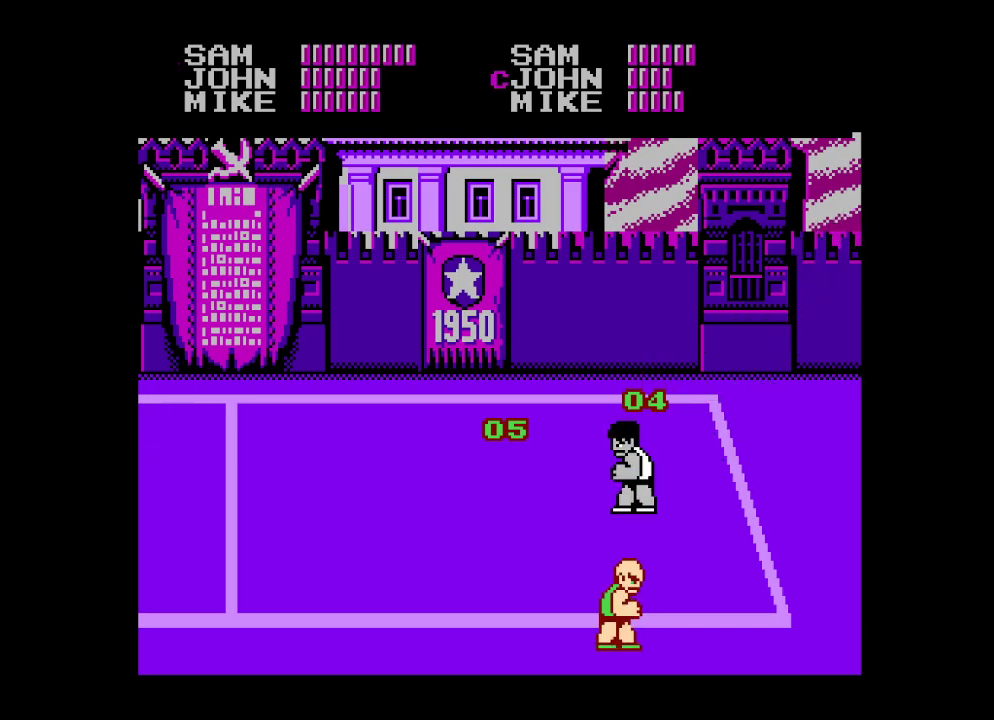
{"buttons": ["B"], "events": [[33, "B", "up"], [83, "B", "down"], [167, "B", "up"], [233, "B", "down"], [283, "B", "up"], [350, "B", "down"], [417, "B", "up"], [483, "B", "down"]]}
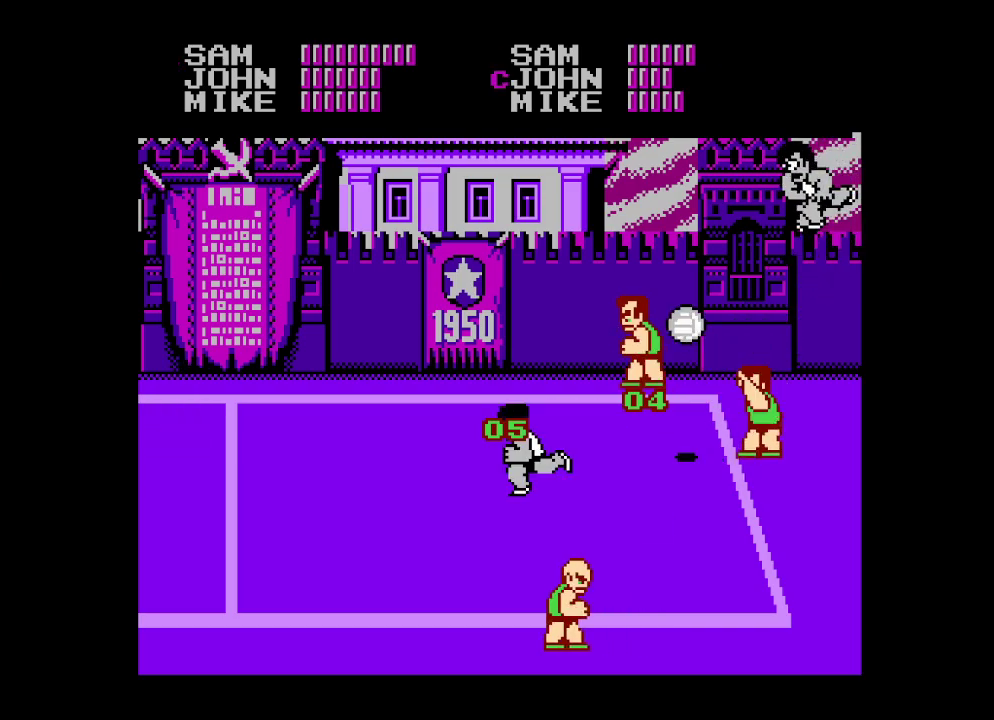
{"buttons": [], "events": [[50, "B", "up"]]}
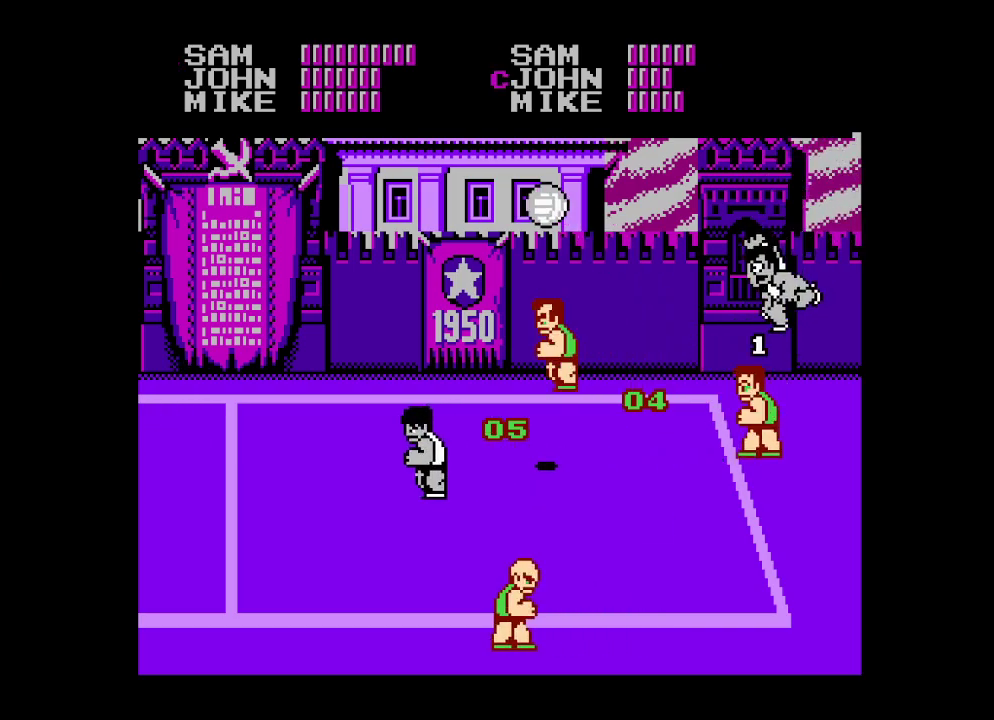
{"buttons": [], "events": []}
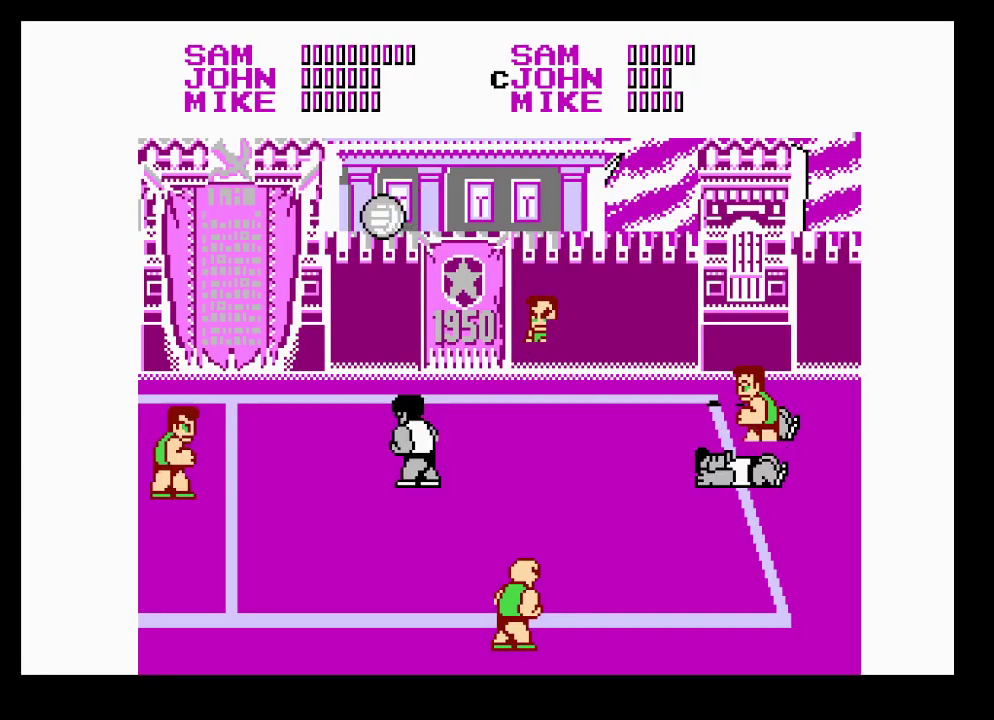
{"buttons": [], "events": [[200, "DPAD_LEFT", "down"], [267, "DPAD_LEFT", "up"], [417, "DPAD_LEFT", "down"], [483, "DPAD_LEFT", "up"]]}
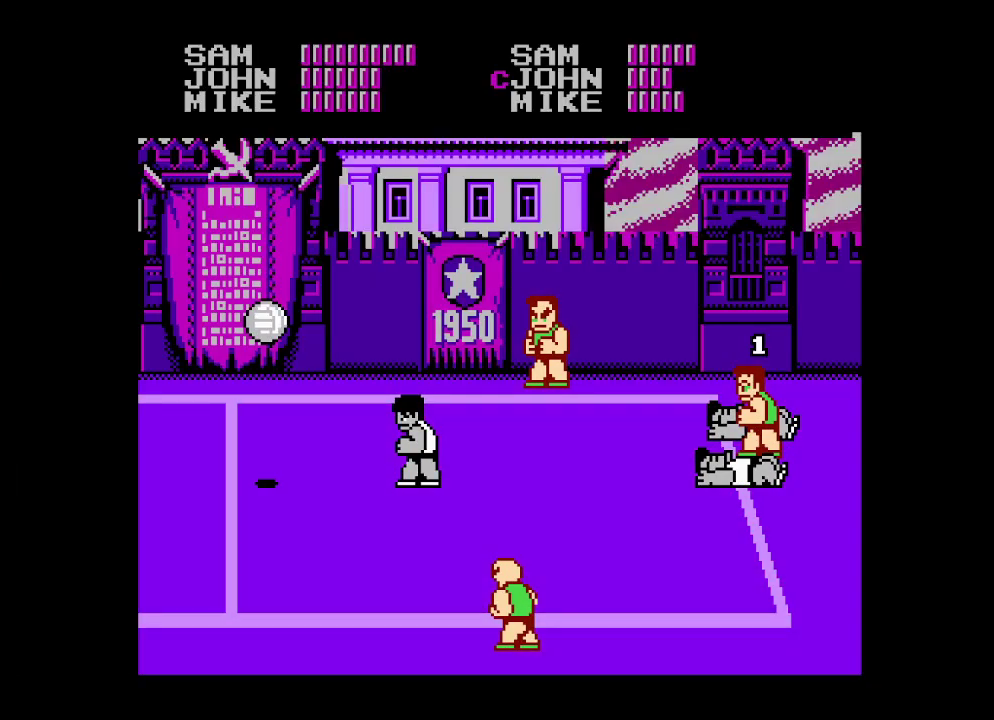
{"buttons": [], "events": [[117, "DPAD_LEFT", "down"], [167, "DPAD_LEFT", "up"], [267, "DPAD_LEFT", "down"], [333, "DPAD_LEFT", "up"], [400, "DPAD_LEFT", "down"], [450, "DPAD_LEFT", "up"]]}
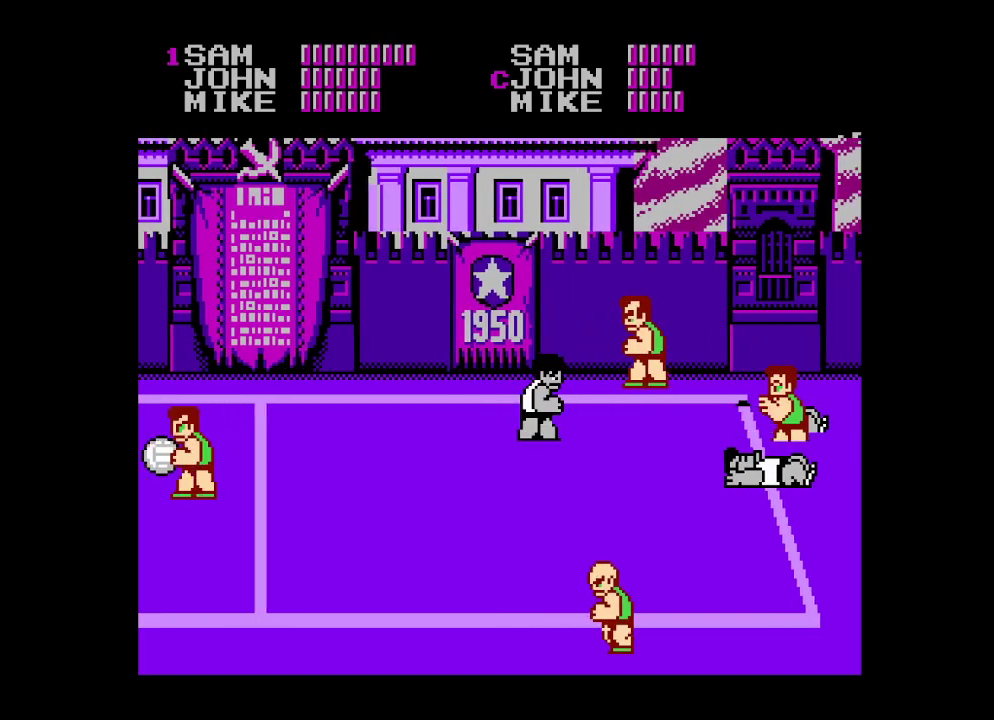
{"buttons": ["DPAD_RIGHT"], "events": [[33, "DPAD_LEFT", "down"], [67, "DPAD_LEFT", "up"], [167, "DPAD_LEFT", "down"], [333, "DPAD_LEFT", "up"], [433, "DPAD_RIGHT", "down"]]}
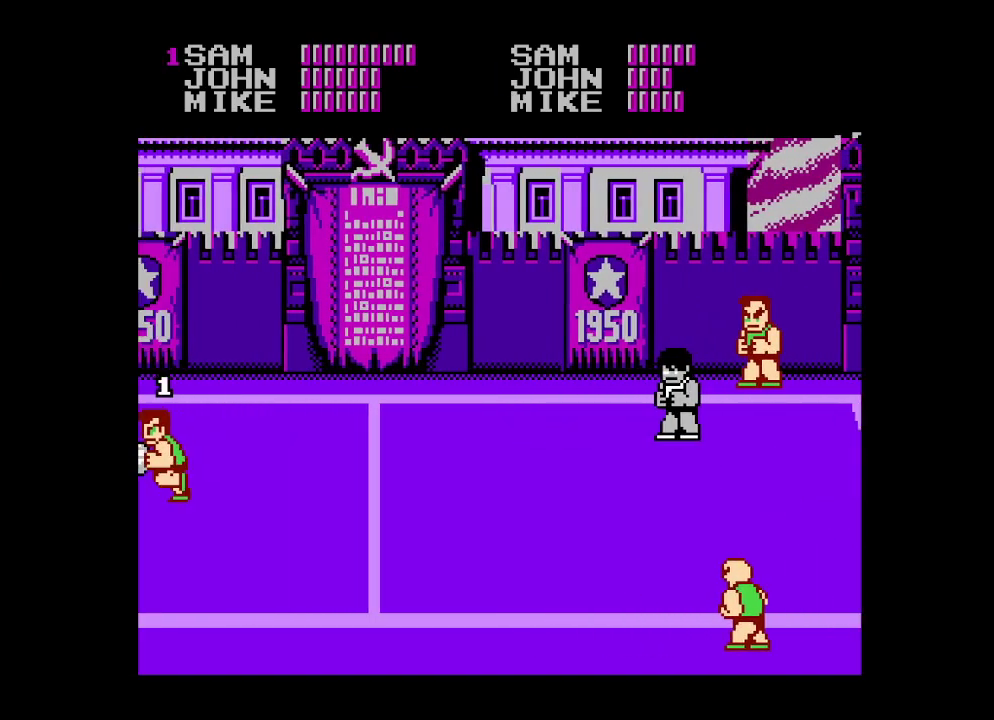
{"buttons": [], "events": [[17, "DPAD_RIGHT", "up"], [83, "DPAD_RIGHT", "down"], [167, "DPAD_RIGHT", "up"], [217, "DPAD_RIGHT", "down"], [317, "DPAD_RIGHT", "up"], [383, "DPAD_RIGHT", "down"], [450, "DPAD_RIGHT", "up"]]}
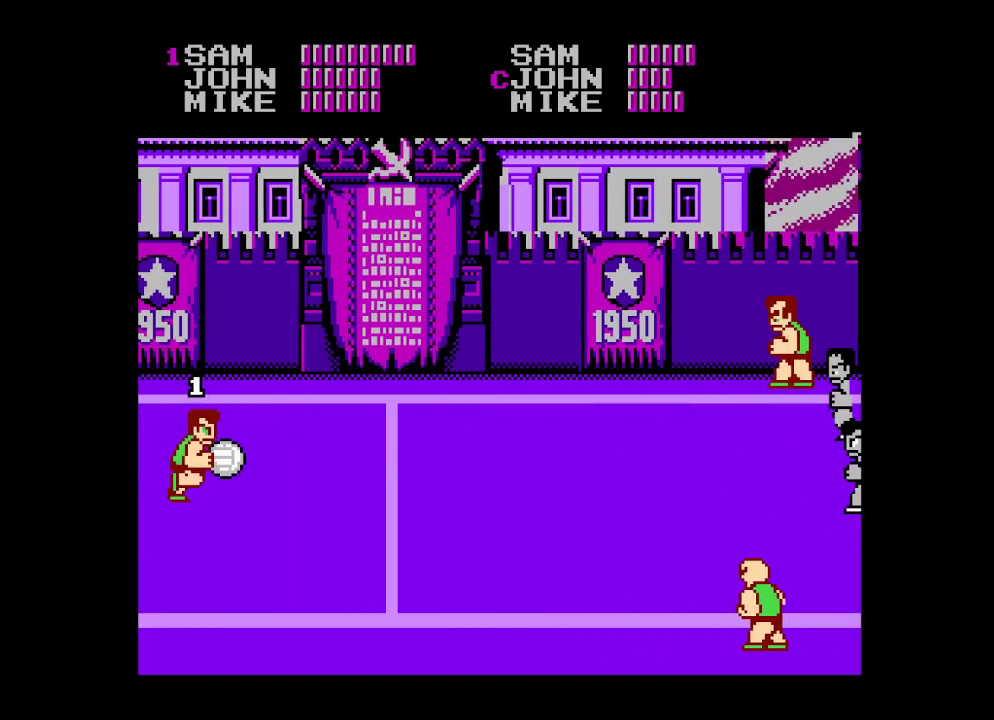
{"buttons": ["A", "DPAD_DOWN", "DPAD_RIGHT"], "events": [[17, "DPAD_RIGHT", "down"], [133, "DPAD_UP", "down"], [417, "DPAD_UP", "up"], [433, "DPAD_DOWN", "down"], [467, "A", "down"]]}
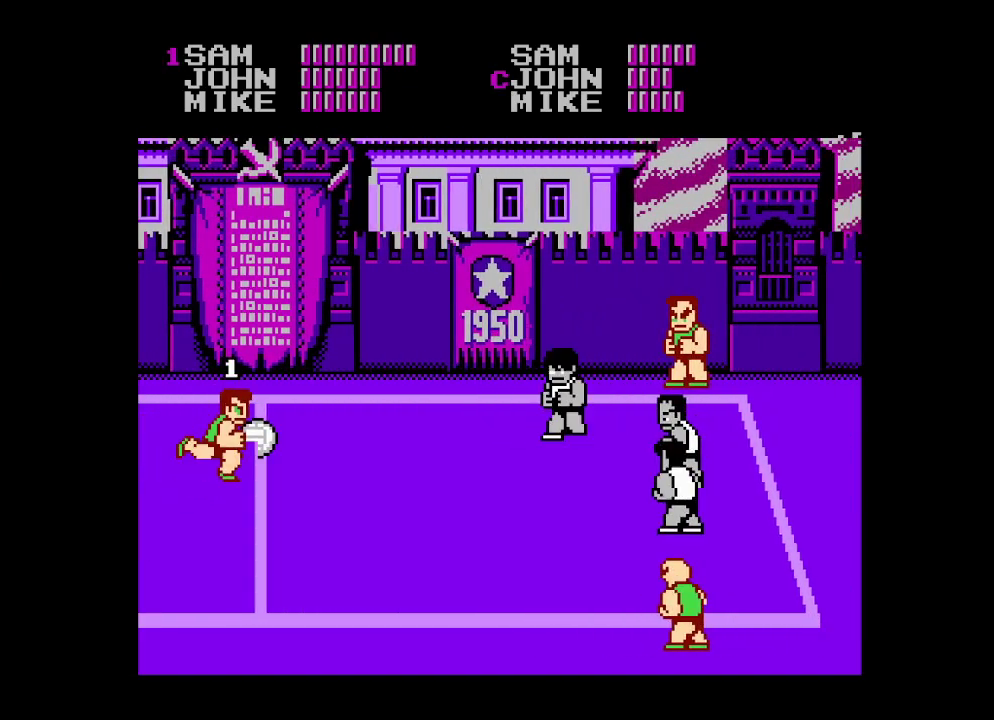
{"buttons": [], "events": [[200, "DPAD_RIGHT", "up"], [233, "A", "up"], [250, "DPAD_DOWN", "up"], [383, "DPAD_RIGHT", "down"], [417, "DPAD_UP", "down"], [483, "DPAD_UP", "up"], [500, "DPAD_RIGHT", "up"]]}
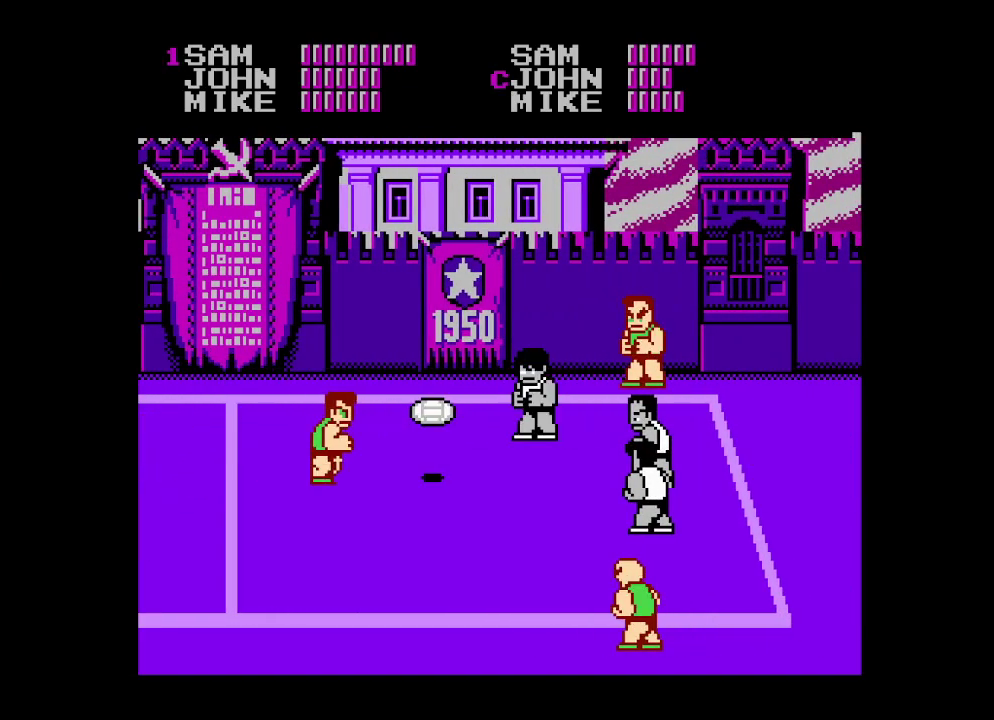
{"buttons": ["B", "DPAD_DOWN"], "events": [[33, "DPAD_DOWN", "down"], [67, "DPAD_RIGHT", "down"], [83, "DPAD_RIGHT", "up"], [150, "B", "down"], [267, "B", "up"], [333, "B", "down"], [417, "B", "up"], [483, "B", "down"]]}